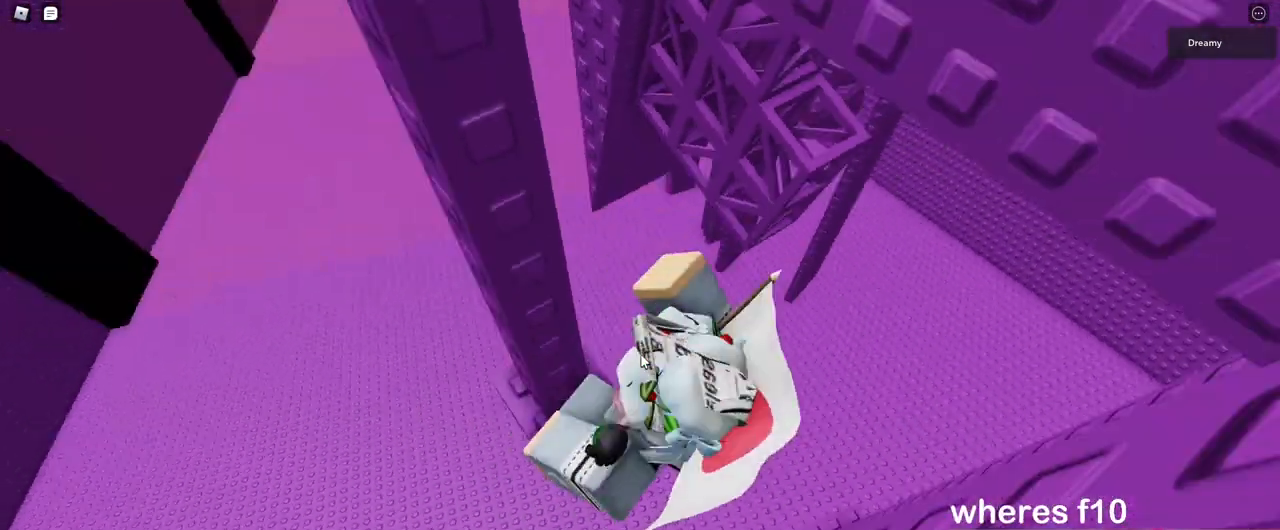
Gameplay with keyboard and mouse; each line is a JSON object with the keys and mouse buttons held at the frame after it. "events" lists presses ("down") and releases ("up") of "a", "ctrl", "d", "e", "q", "s", "shift", "space", "w", "mouse_left", "mouse_wheel", "mouse_right", "mouse_mb4" and "mouse_mb5" between this image and that frame as [ms after this image, input, new state], when the widget could be followed in between. "mouse_left", "mouse_wheel", "mouse_right", "mouse_mb4", "mouse_mb5" = the "left", "wheel", "right", "mb4", "mb5" buttons of the "mouse" list. No other keys are recorded. "wheel" means that the mouse wheel is clicked or scrolled. Mouse movement is not recorded.
{"keys": [], "mouse": ["right"], "events": []}
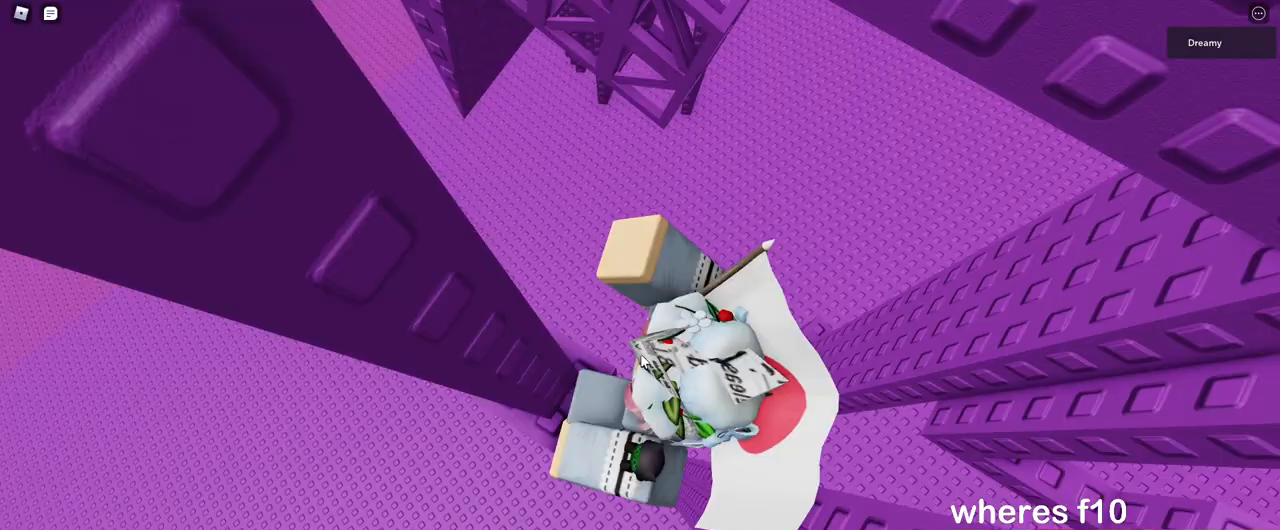
{"keys": ["d", "w"], "mouse": ["right"], "events": [[267, "space", "down"], [283, "d", "down"], [317, "shift", "down"], [367, "space", "up"], [450, "shift", "up"], [500, "w", "down"]]}
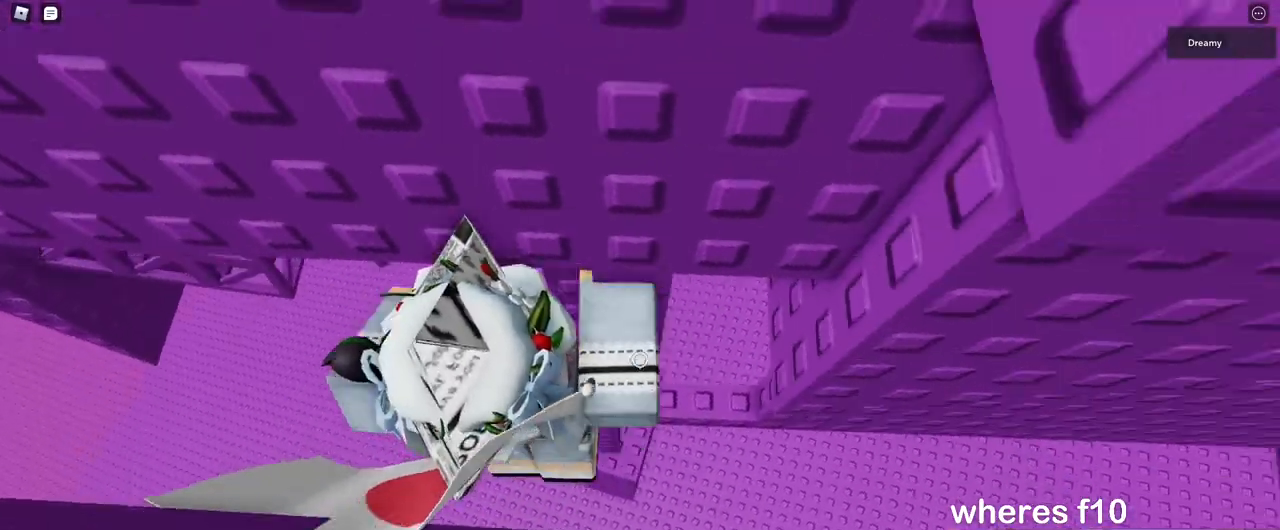
{"keys": [], "mouse": ["right"], "events": [[217, "d", "up"], [267, "w", "up"]]}
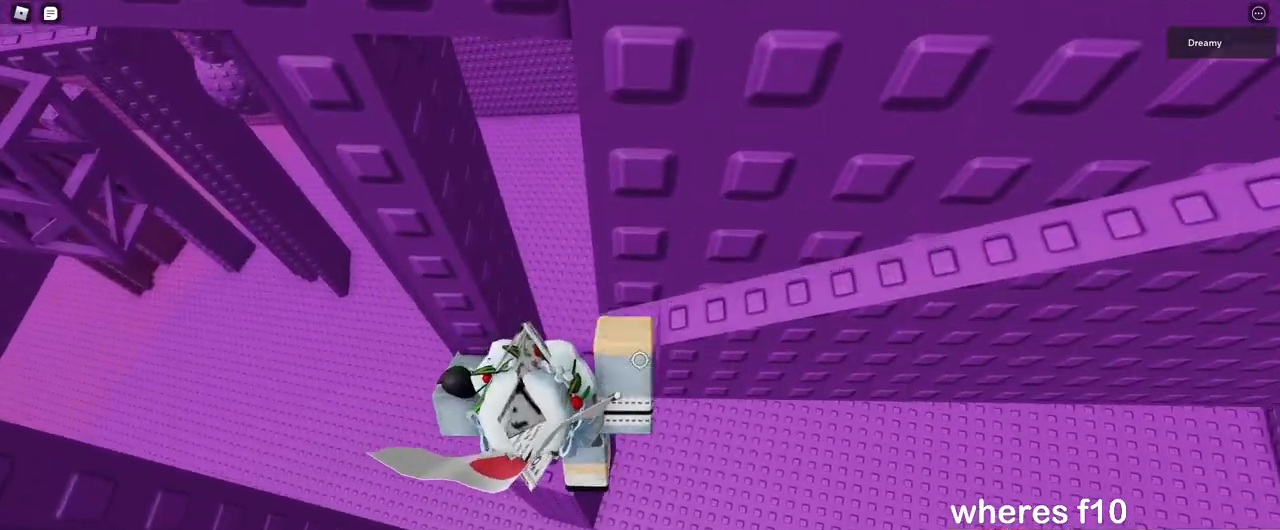
{"keys": [], "mouse": ["right"], "events": [[83, "d", "down"], [83, "w", "down"], [183, "d", "up"], [217, "w", "up"]]}
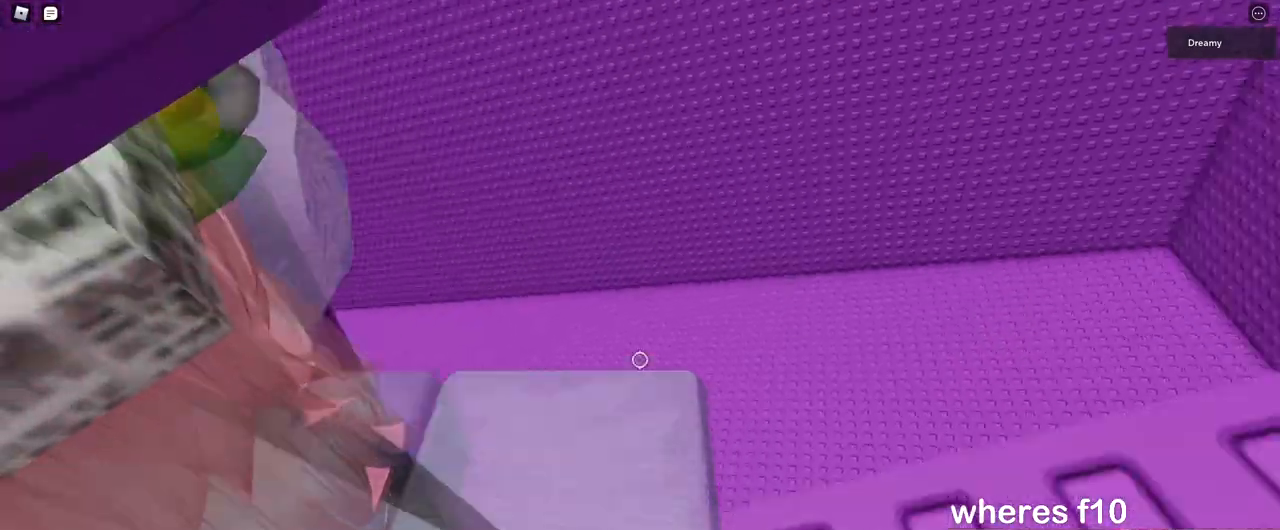
{"keys": [], "mouse": ["right"]}
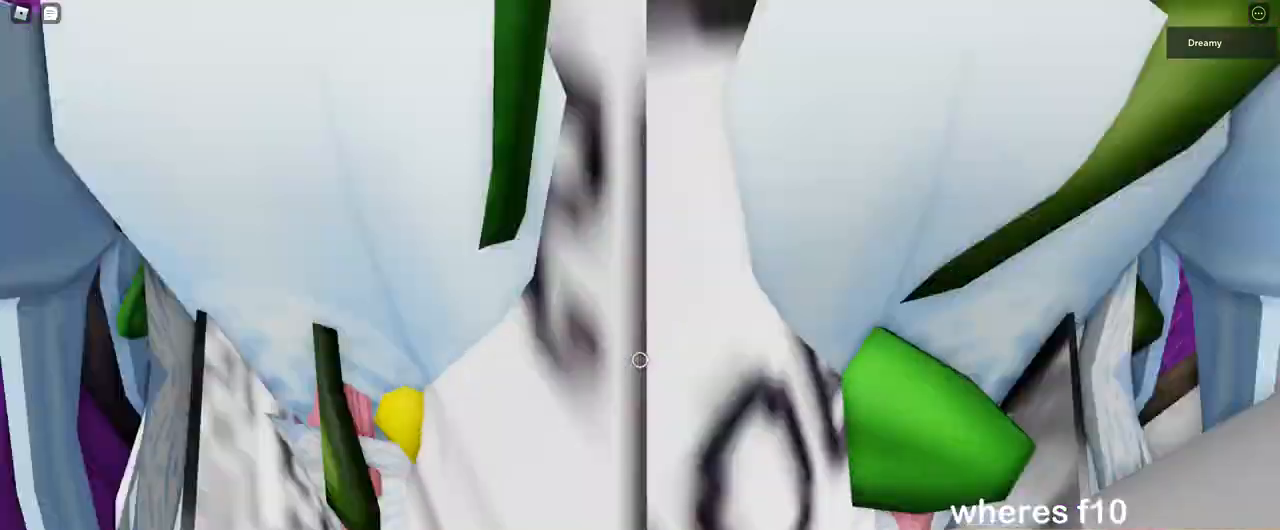
{"keys": [], "mouse": [], "events": [[200, "mouse_right", "up"], [350, "w", "down"], [400, "w", "up"]]}
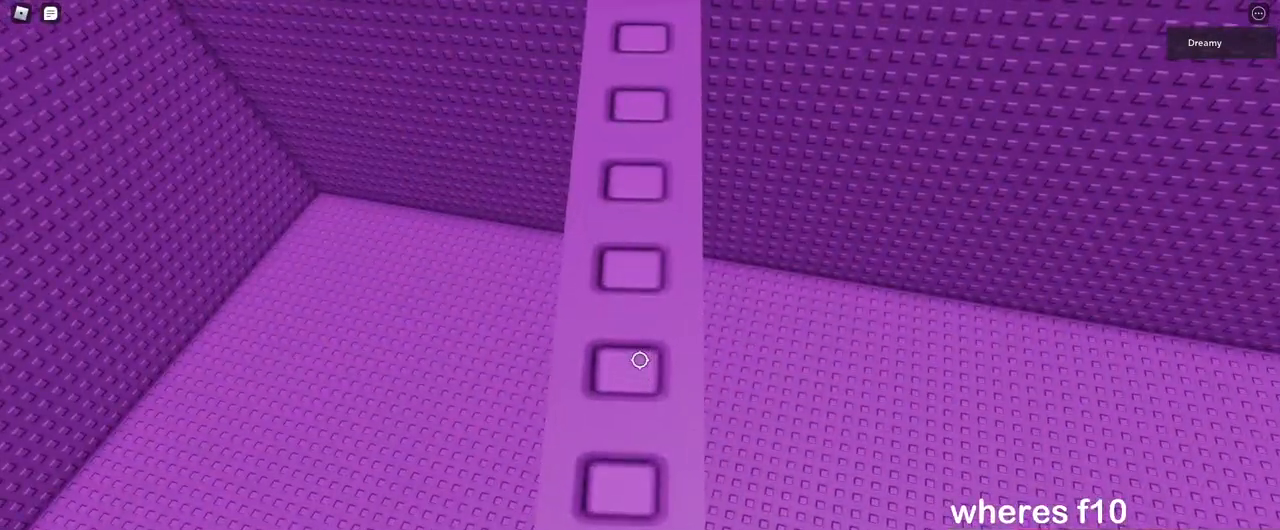
{"keys": ["w"], "mouse": [], "events": [[50, "w", "down"], [117, "w", "up"], [250, "w", "down"], [333, "w", "up"], [433, "w", "down"]]}
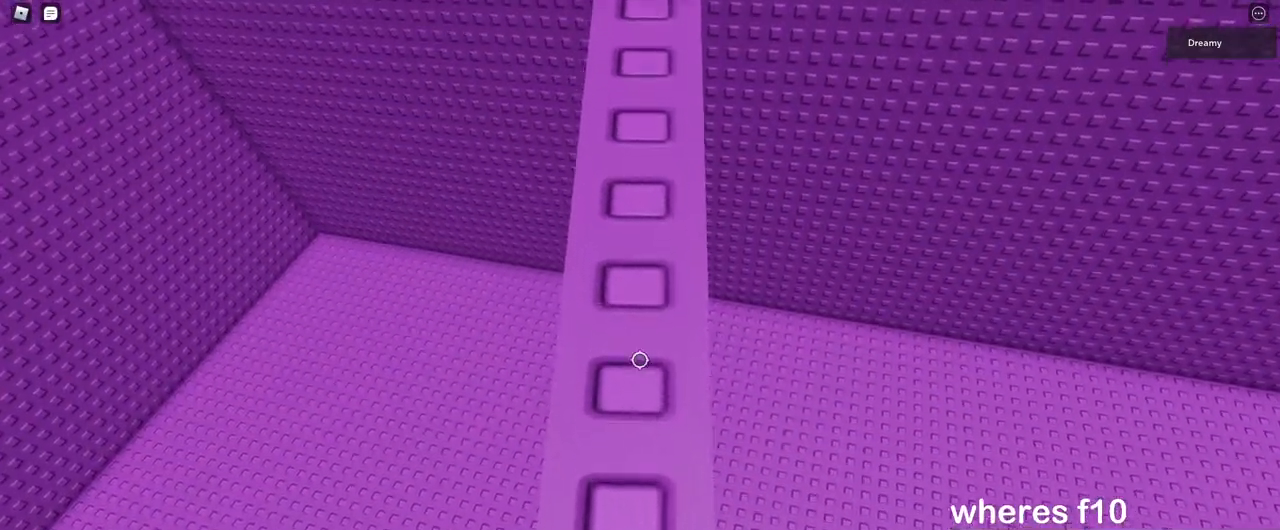
{"keys": [], "mouse": [], "events": [[33, "w", "up"], [150, "w", "down"], [233, "w", "up"]]}
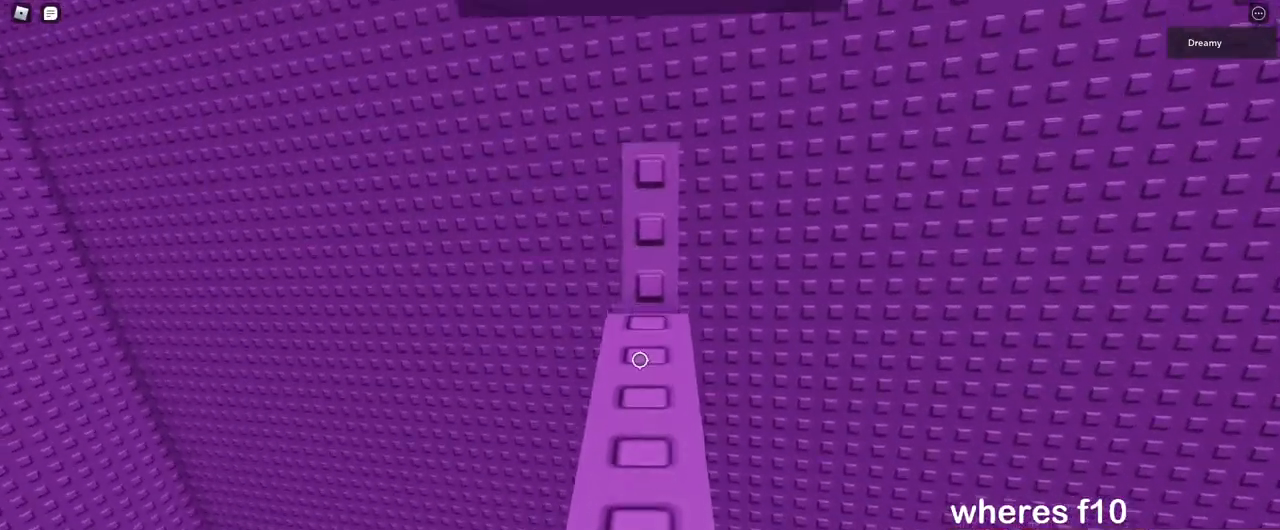
{"keys": [], "mouse": [], "events": []}
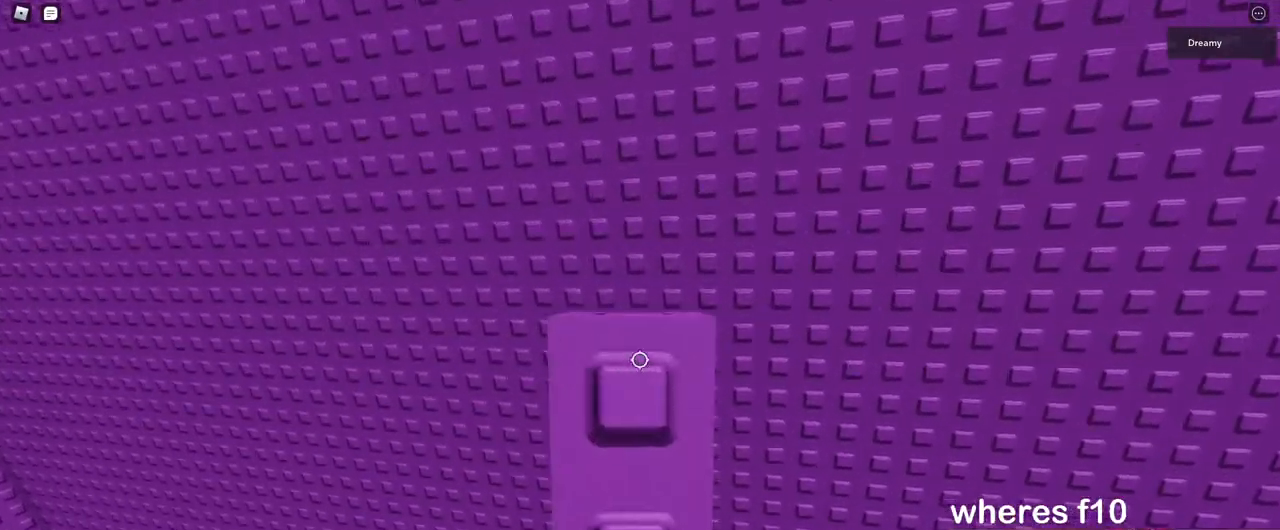
{"keys": [], "mouse": ["wheel"], "events": [[233, "mouse_wheel", "down"]]}
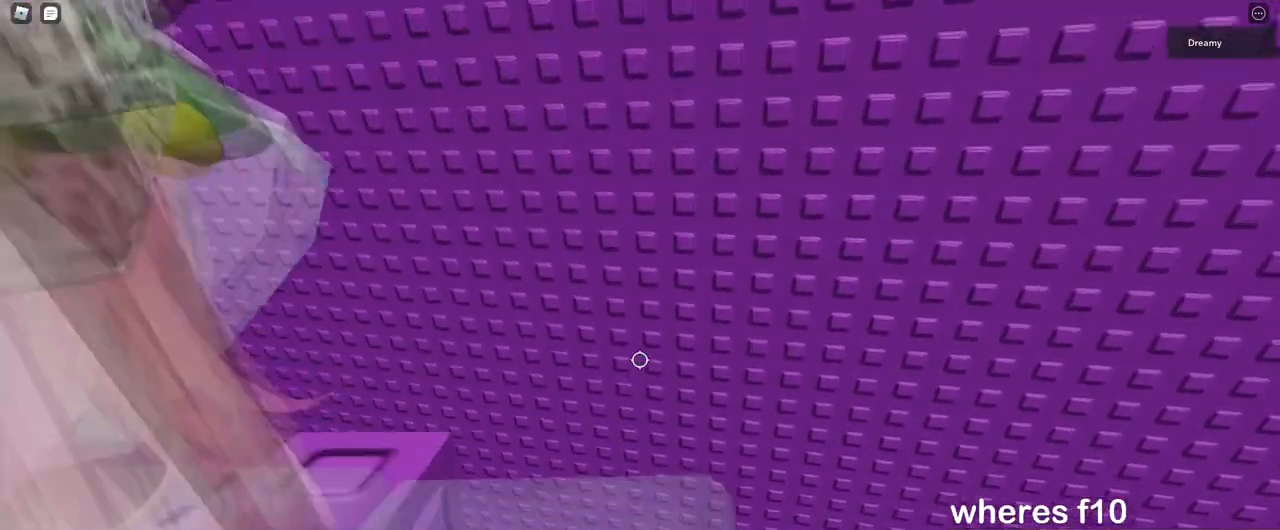
{"keys": [], "mouse": ["right"], "events": [[83, "mouse_wheel", "up"], [83, "shift", "down"], [133, "mouse_right", "down"], [167, "shift", "up"]]}
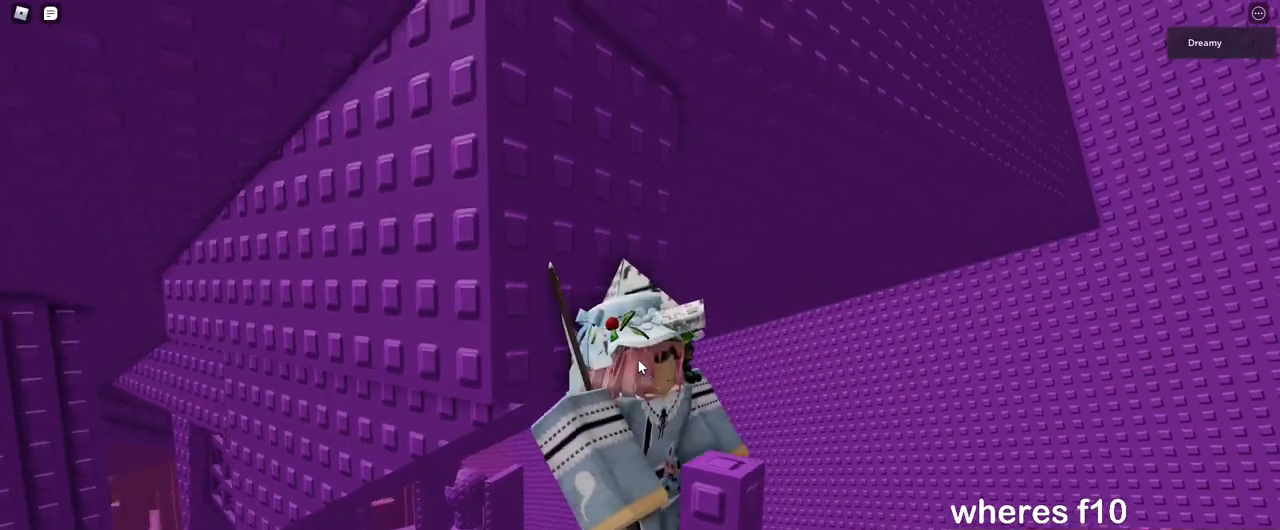
{"keys": [], "mouse": ["right"], "events": []}
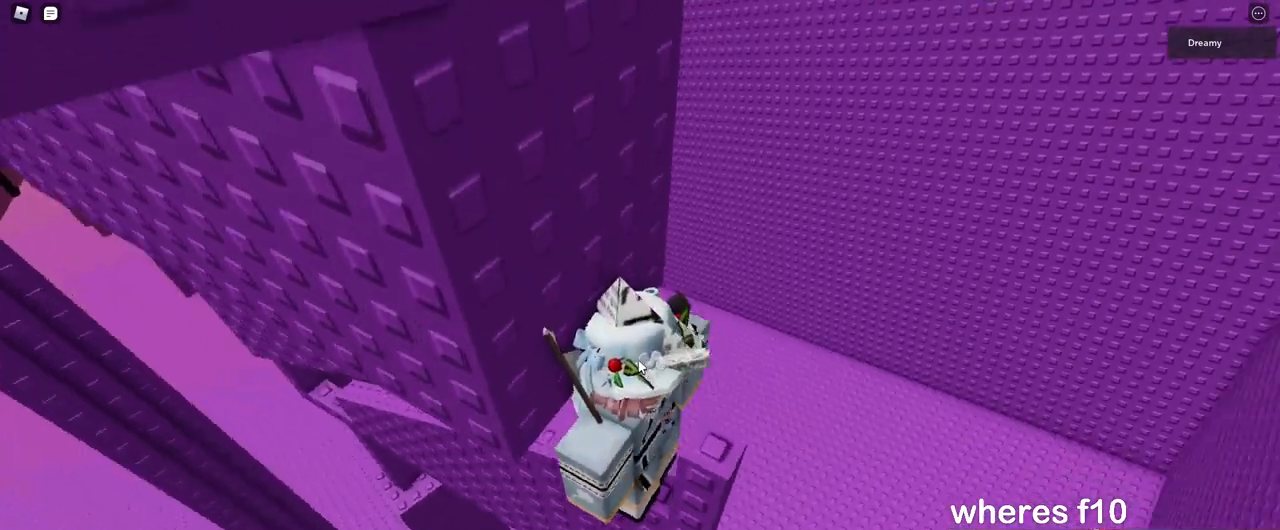
{"keys": ["d"], "mouse": ["right"], "events": [[500, "d", "down"]]}
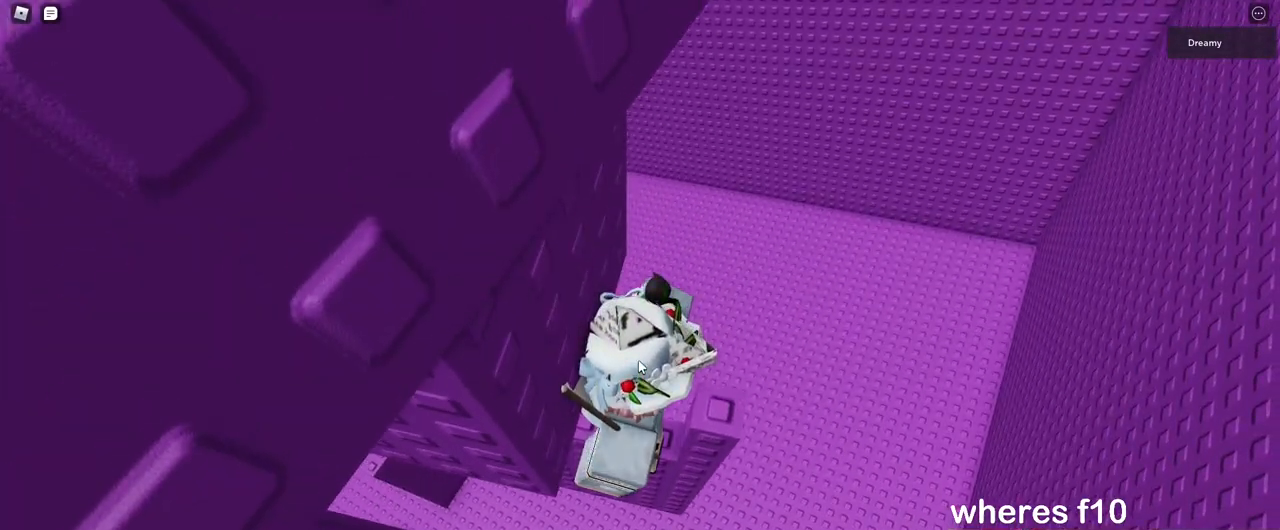
{"keys": ["shift"], "mouse": ["right"], "events": [[33, "d", "up"], [400, "space", "down"], [483, "shift", "down"], [483, "space", "up"]]}
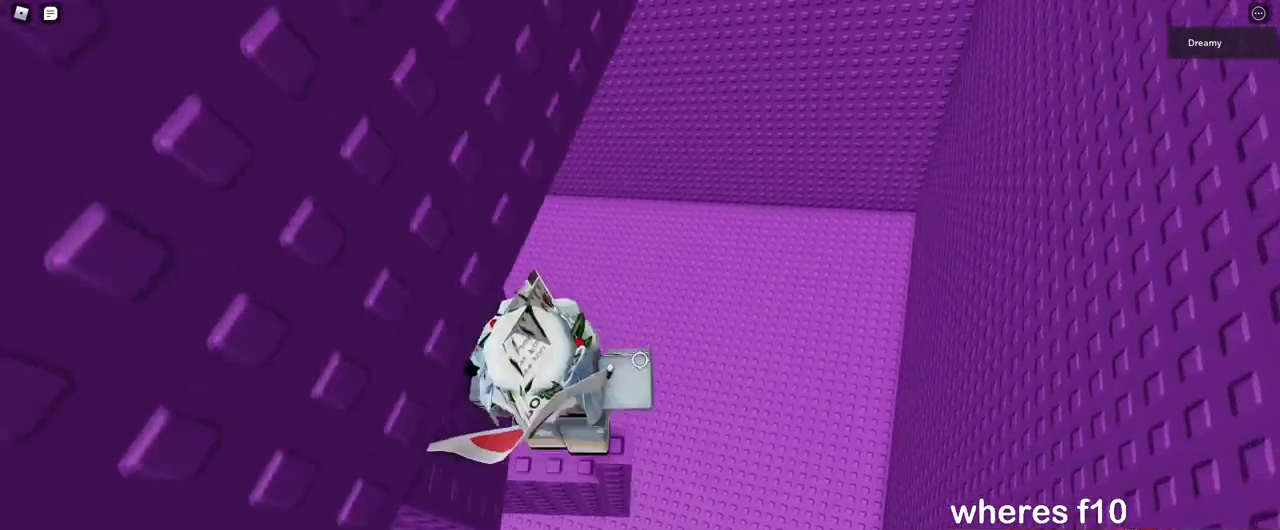
{"keys": ["d"], "mouse": ["right"], "events": [[50, "shift", "up"], [467, "d", "down"]]}
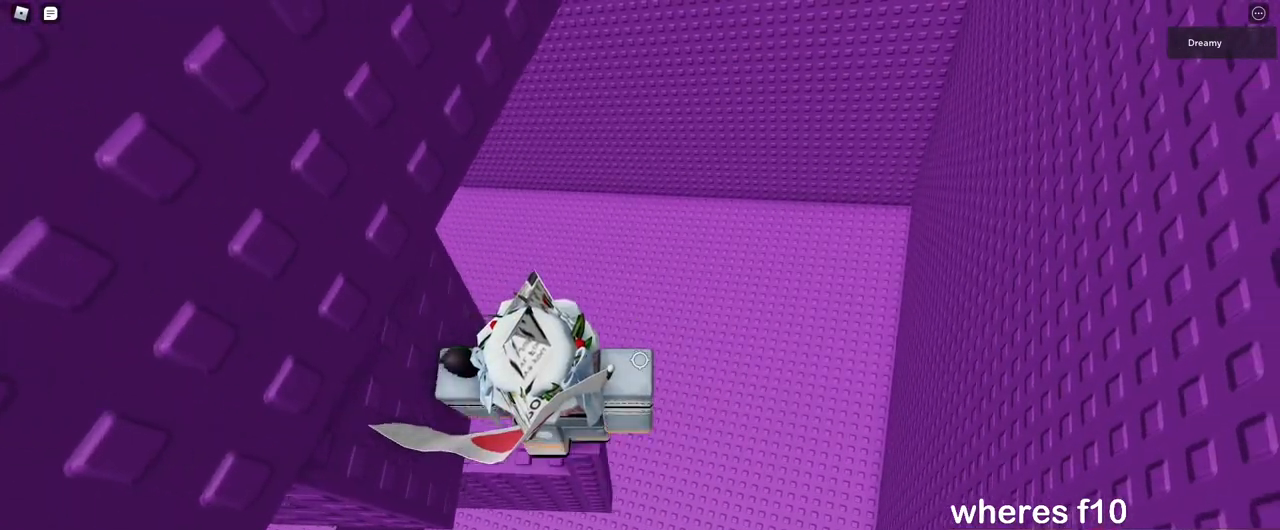
{"keys": [], "mouse": ["right"], "events": [[17, "d", "up"]]}
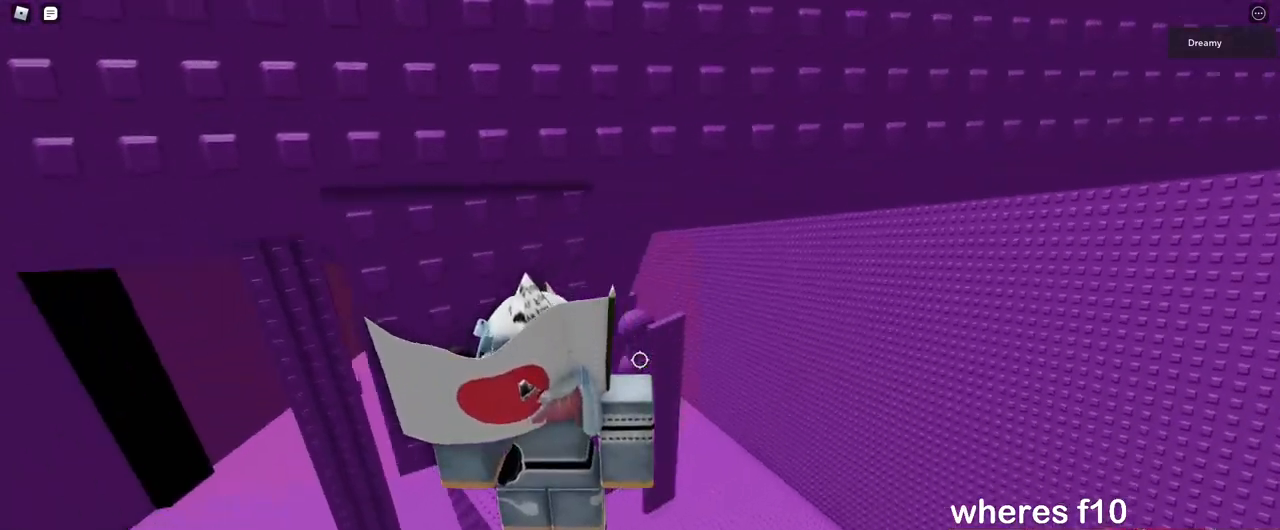
{"keys": ["w"], "mouse": ["right"], "events": [[17, "s", "down"], [100, "space", "down"], [117, "w", "down"], [183, "s", "up"], [200, "space", "up"]]}
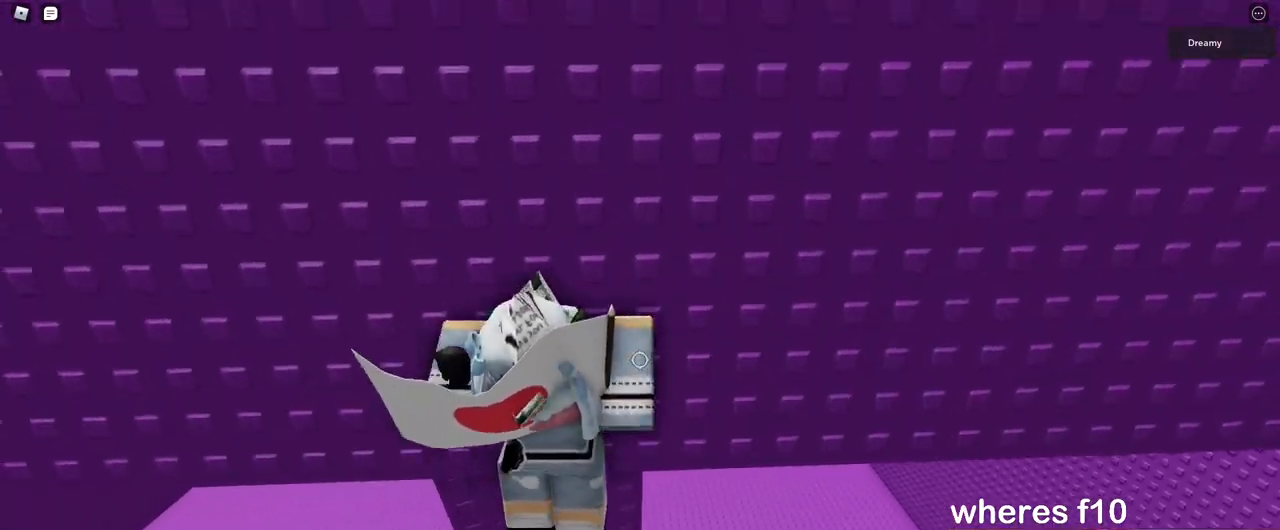
{"keys": ["w"], "mouse": ["right"], "events": [[250, "mouse_right", "up"], [350, "shift", "down"], [417, "mouse_right", "down"], [417, "shift", "up"]]}
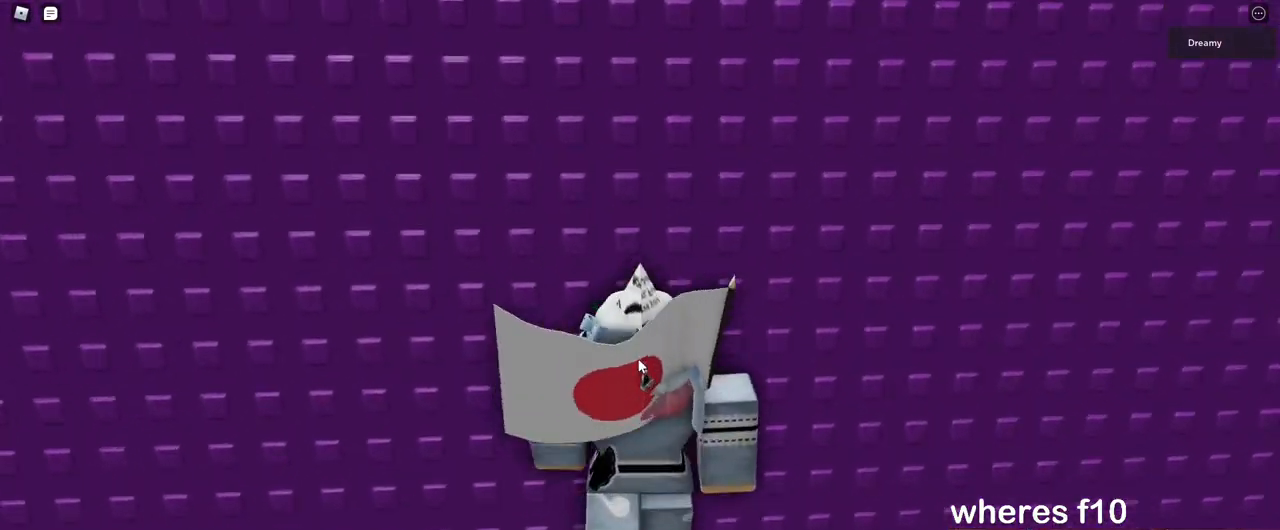
{"keys": ["a", "space", "w"], "mouse": ["right"], "events": [[33, "a", "down"], [50, "space", "down"]]}
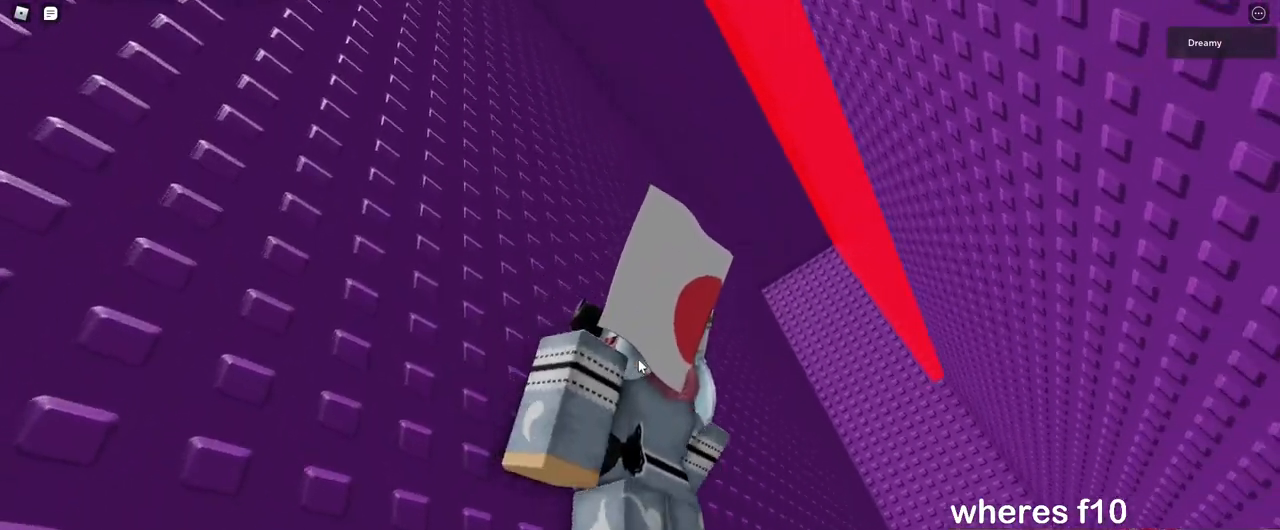
{"keys": ["a", "space", "w"], "mouse": ["right"], "events": [[167, "shift", "down"], [367, "shift", "up"]]}
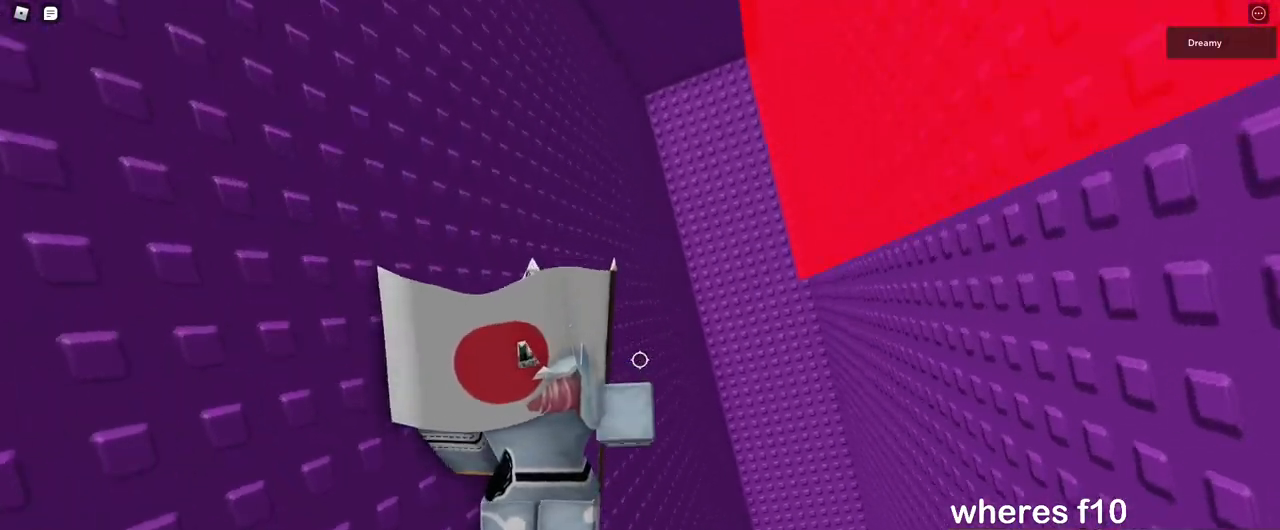
{"keys": ["a"], "mouse": ["right"], "events": [[133, "w", "up"], [450, "space", "up"]]}
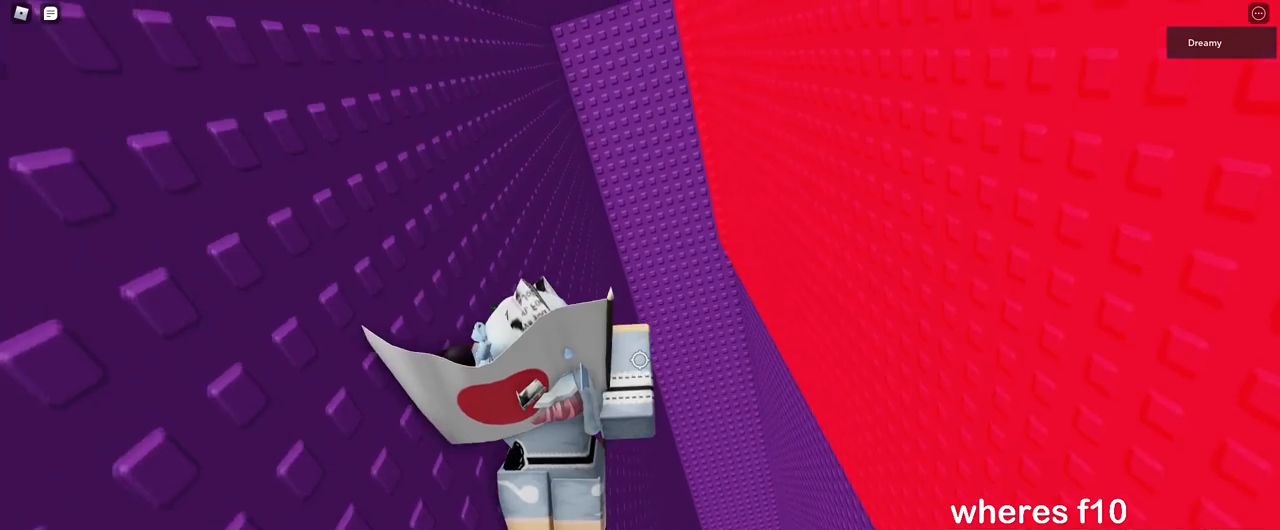
{"keys": ["d"], "mouse": ["right"], "events": [[117, "a", "up"], [217, "shift", "down"], [267, "mouse_right", "up"], [333, "shift", "up"], [383, "d", "down"], [400, "mouse_right", "down"]]}
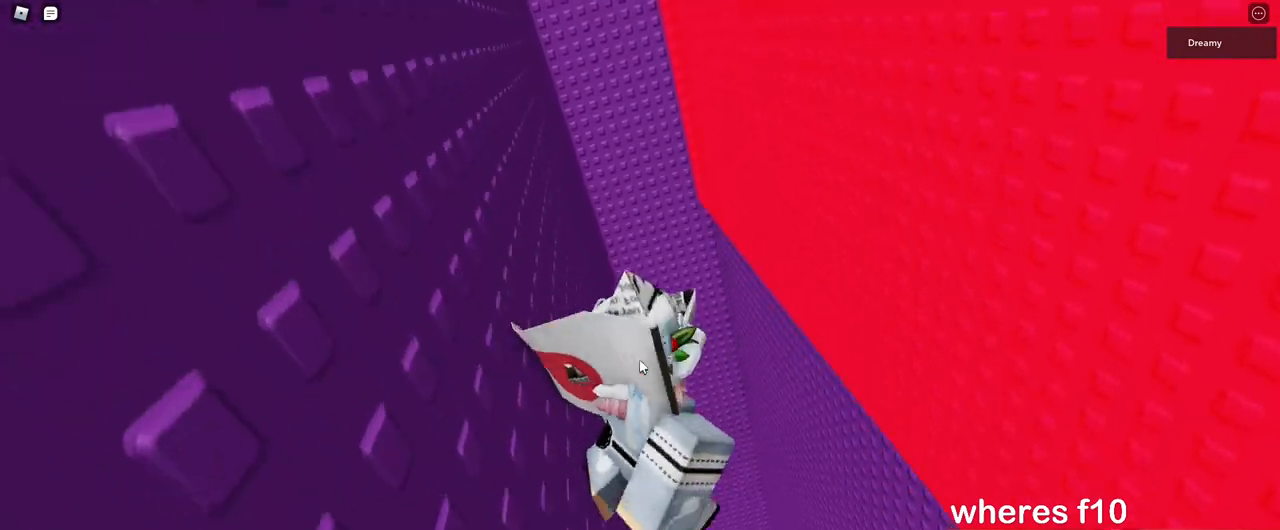
{"keys": ["d", "shift"], "mouse": ["right"], "events": [[200, "space", "down"], [383, "space", "up"], [483, "shift", "down"]]}
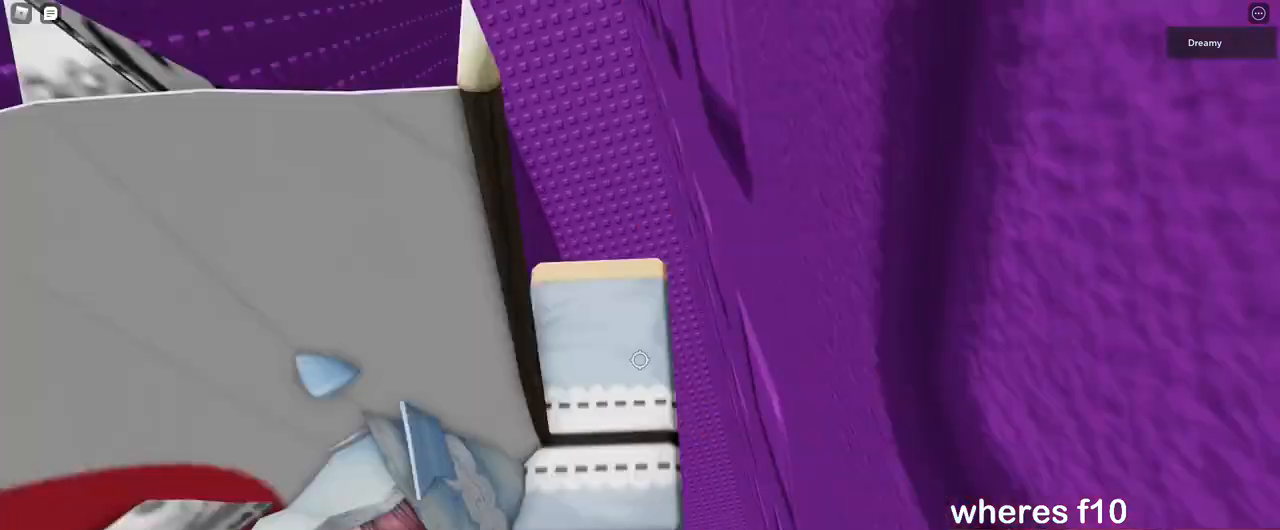
{"keys": ["a"], "mouse": ["right"], "events": [[17, "shift", "up"], [133, "a", "down"], [183, "d", "up"]]}
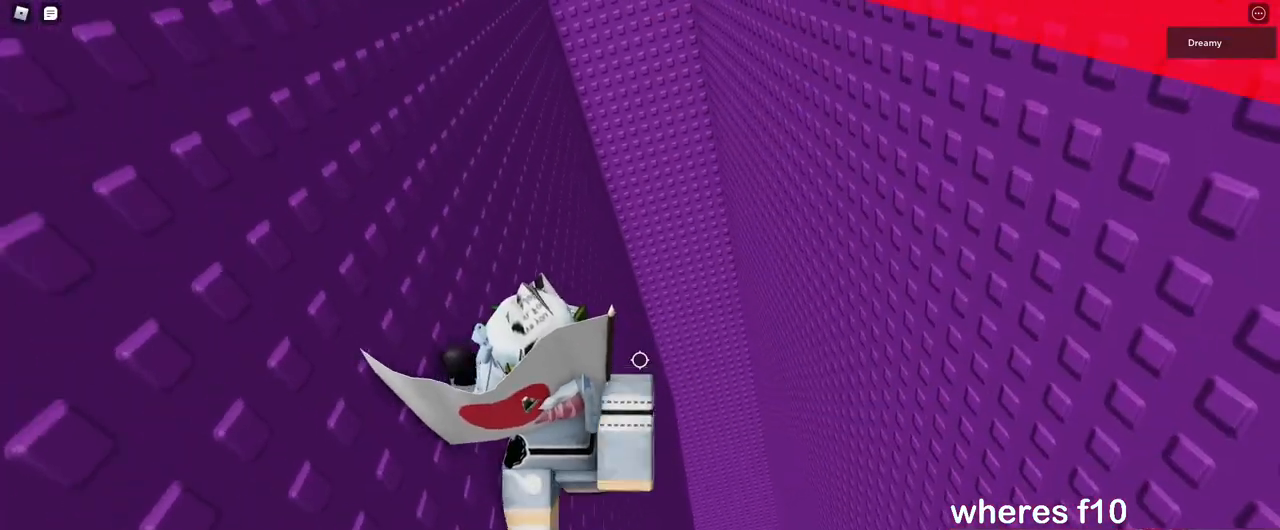
{"keys": ["a", "d", "s"], "mouse": [], "events": [[133, "space", "down"], [167, "shift", "down"], [183, "mouse_right", "up"], [317, "shift", "up"], [450, "s", "down"], [450, "space", "up"], [500, "d", "down"]]}